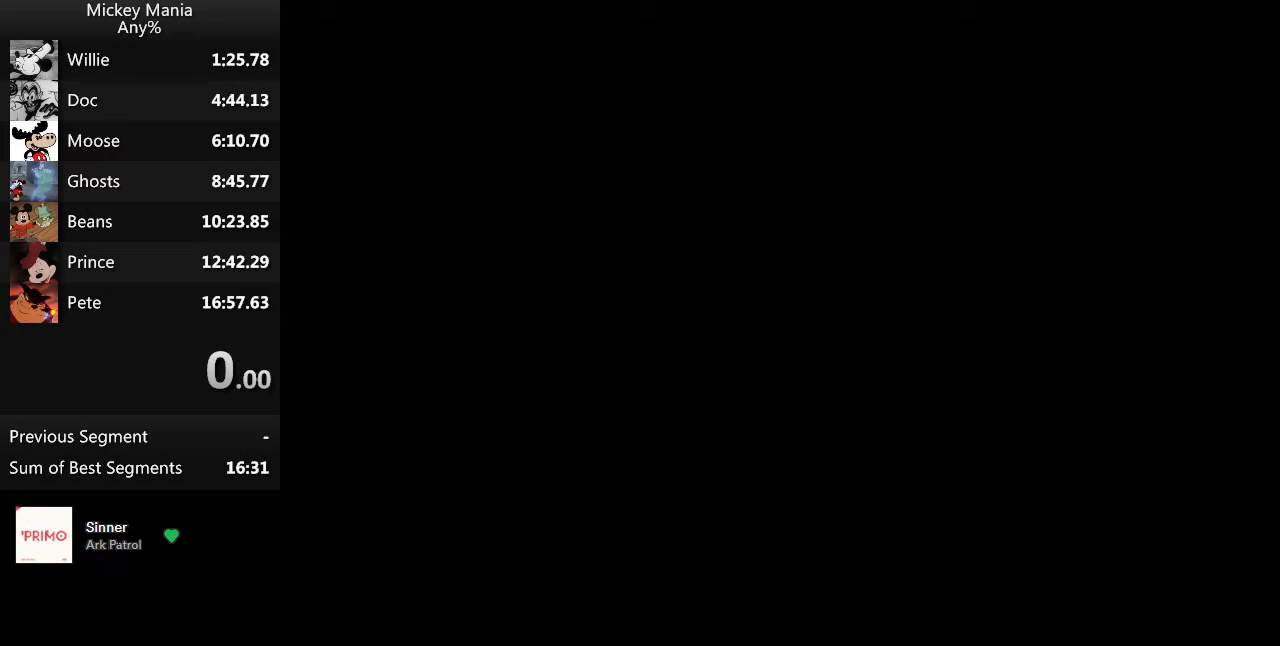
Gameplay with a controller (Nintendo layout); each line is a JSON object with the inputs held at the frame after it. "events" lists button and stick changes between this image and that frame as [ms after this image, input, new state], when the widget could be followed in between. Not read: L3 R3.
{"buttons": ["DPAD_RIGHT", "START"], "events": [[233, "DPAD_RIGHT", "down"], [267, "START", "down"]]}
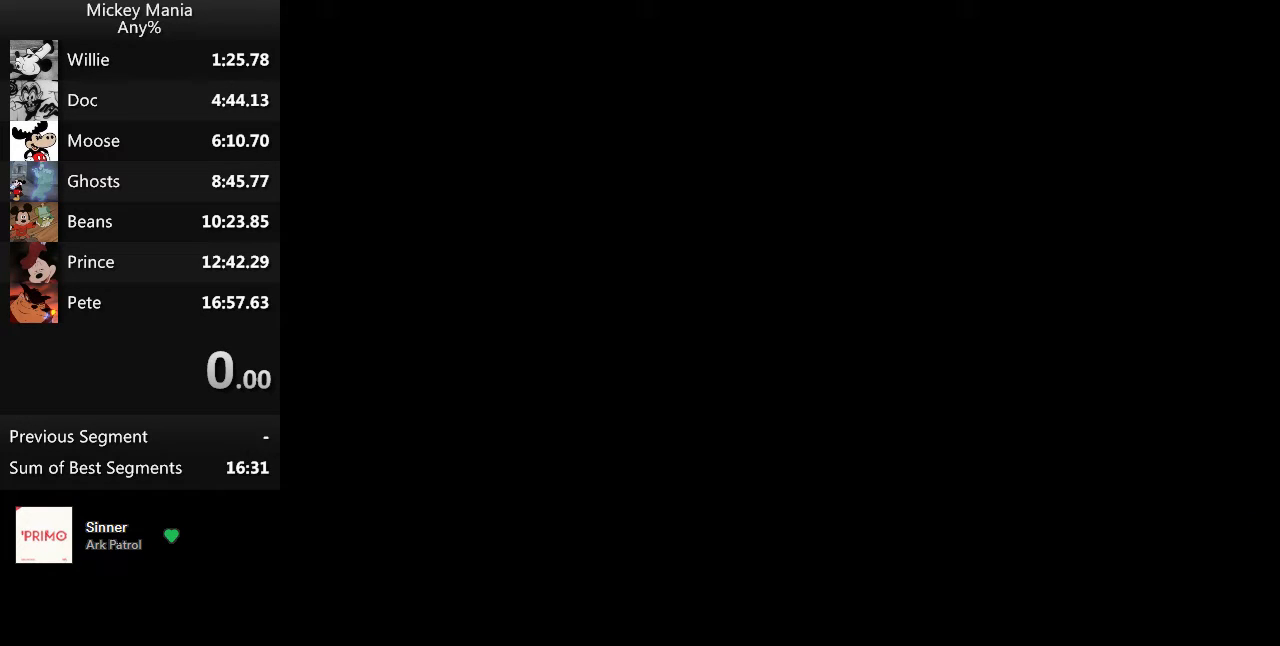
{"buttons": ["DPAD_RIGHT", "START"], "events": []}
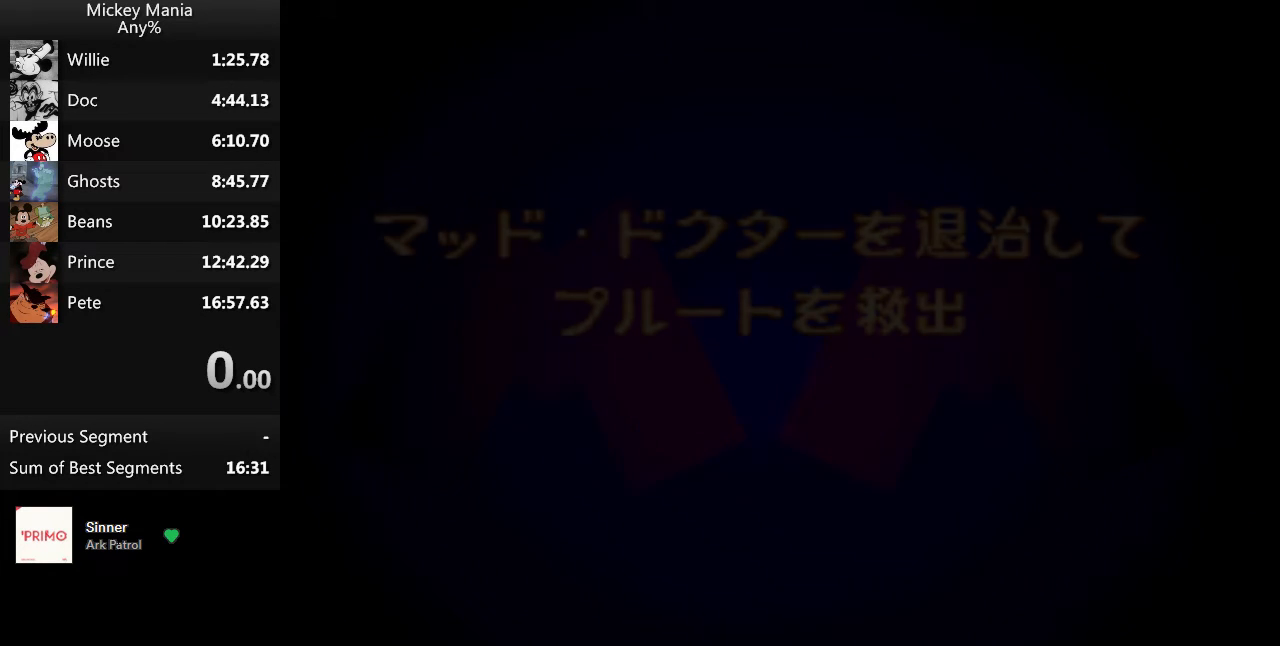
{"buttons": ["DPAD_RIGHT", "START"], "events": []}
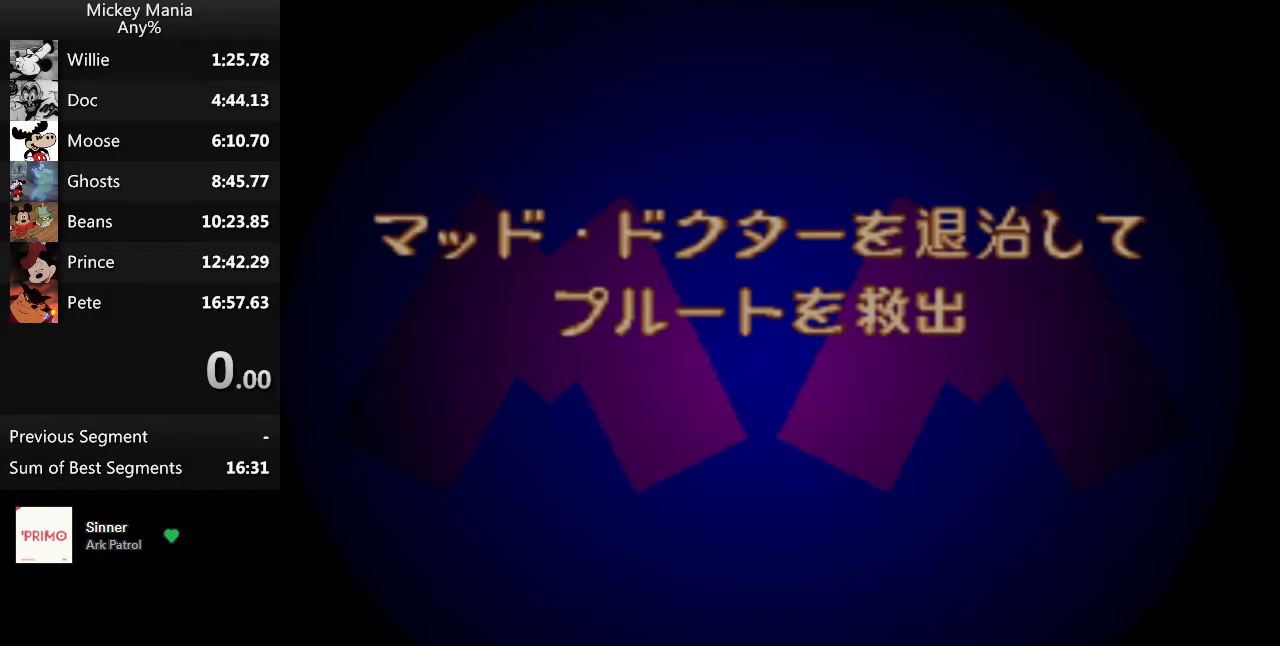
{"buttons": ["DPAD_RIGHT", "START"], "events": []}
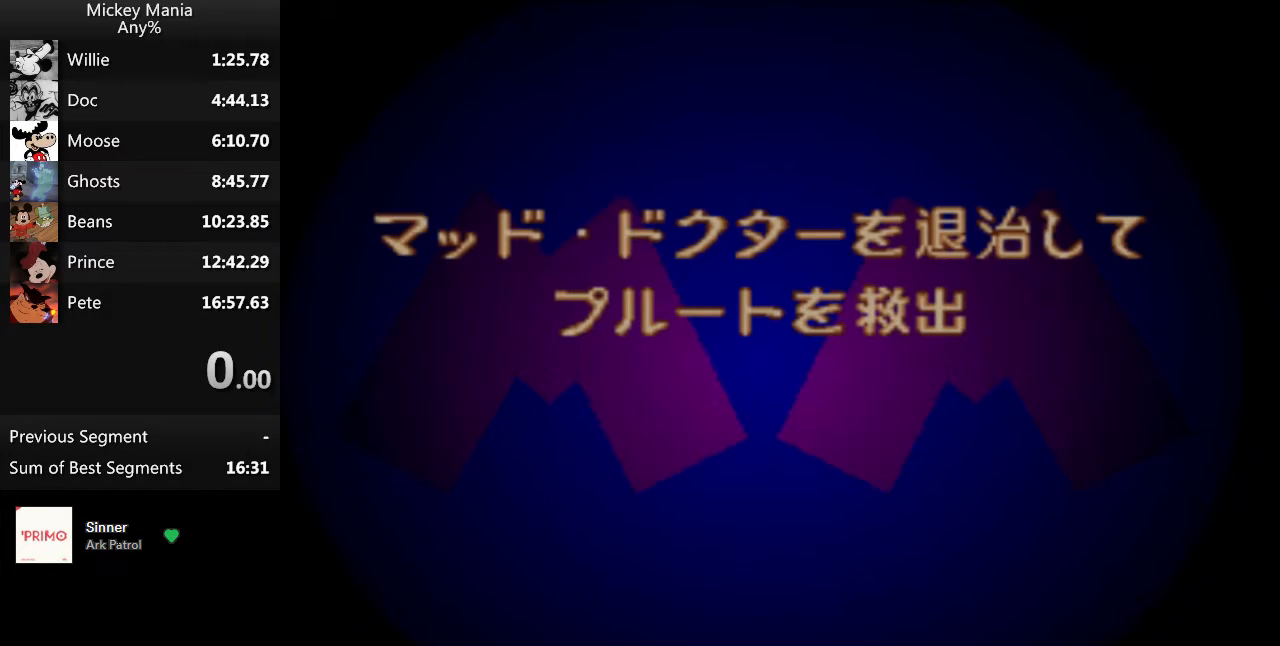
{"buttons": ["DPAD_RIGHT", "START"], "events": []}
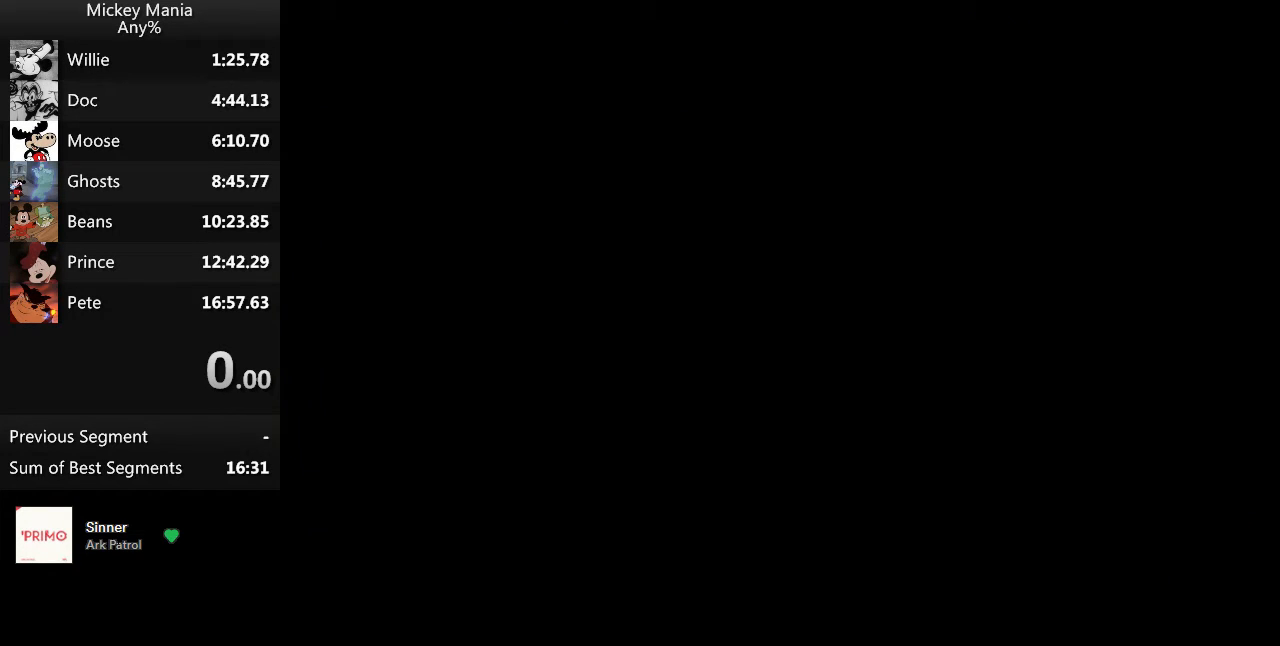
{"buttons": ["DPAD_RIGHT", "START"], "events": []}
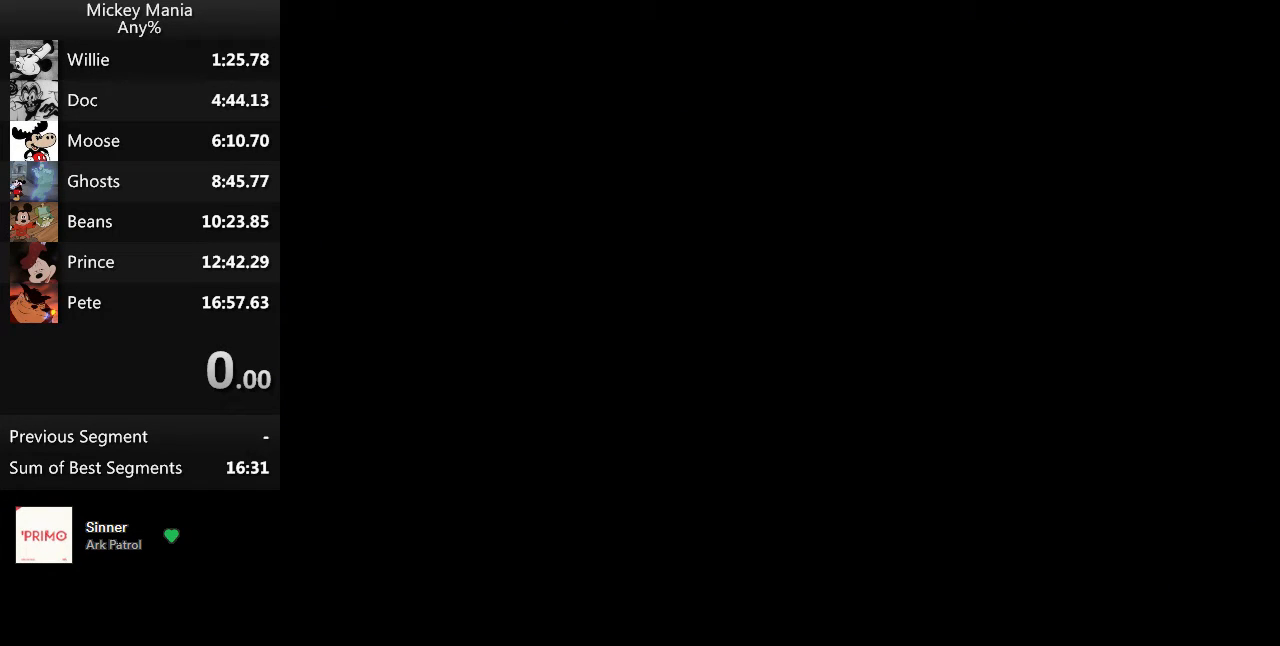
{"buttons": ["DPAD_RIGHT", "START"], "events": []}
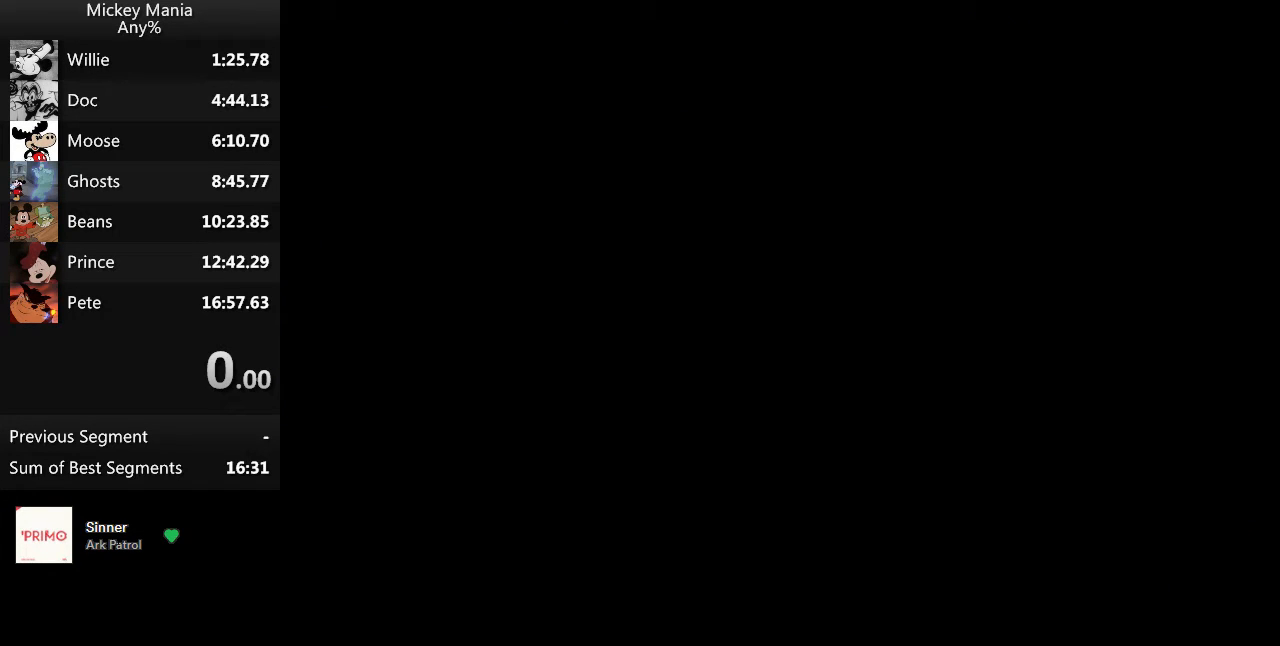
{"buttons": ["DPAD_RIGHT", "START"], "events": []}
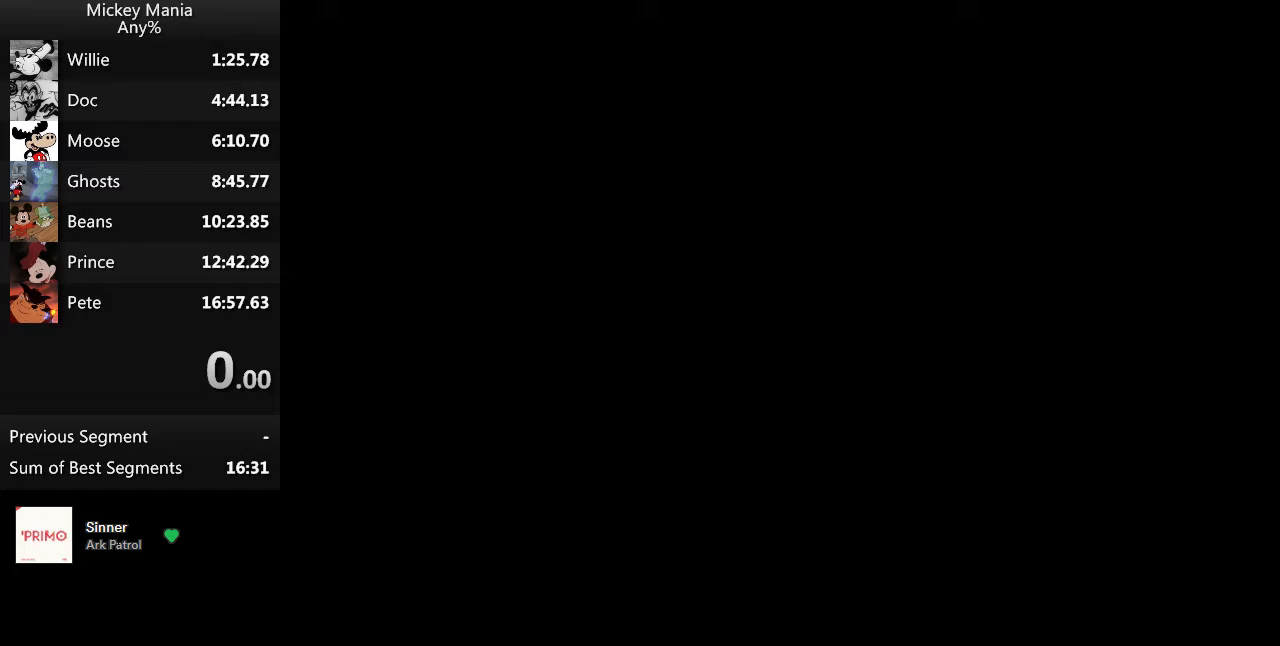
{"buttons": ["DPAD_RIGHT", "START"], "events": []}
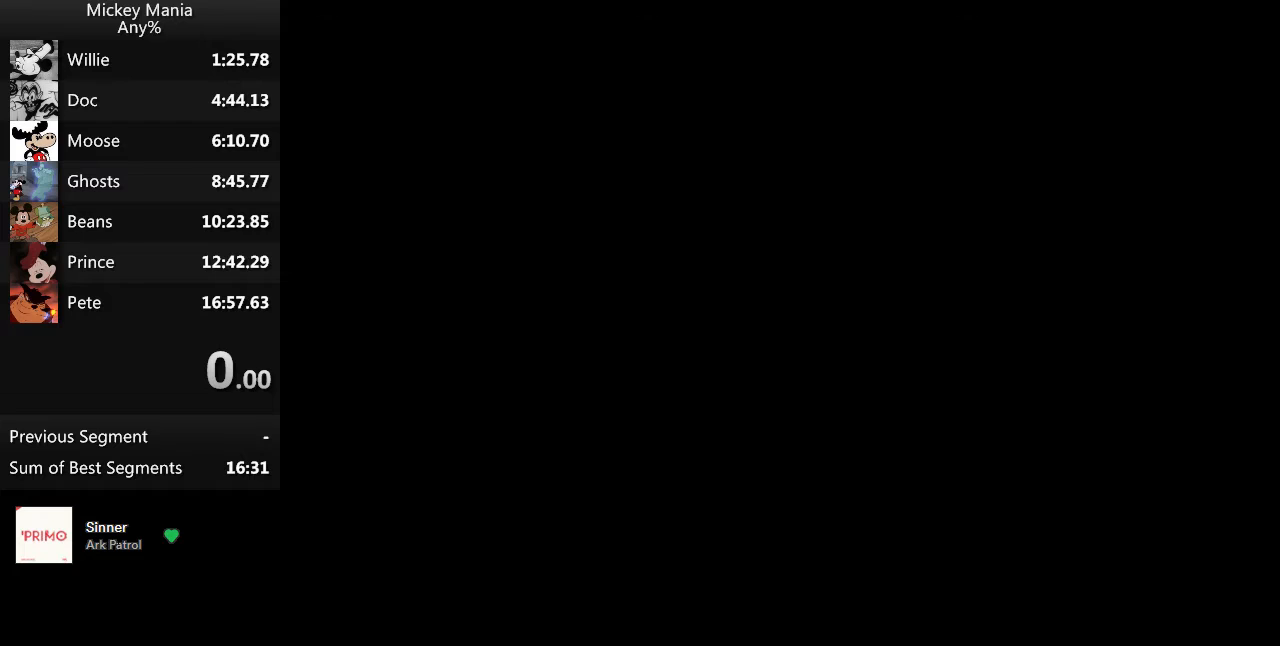
{"buttons": ["DPAD_RIGHT", "START"], "events": []}
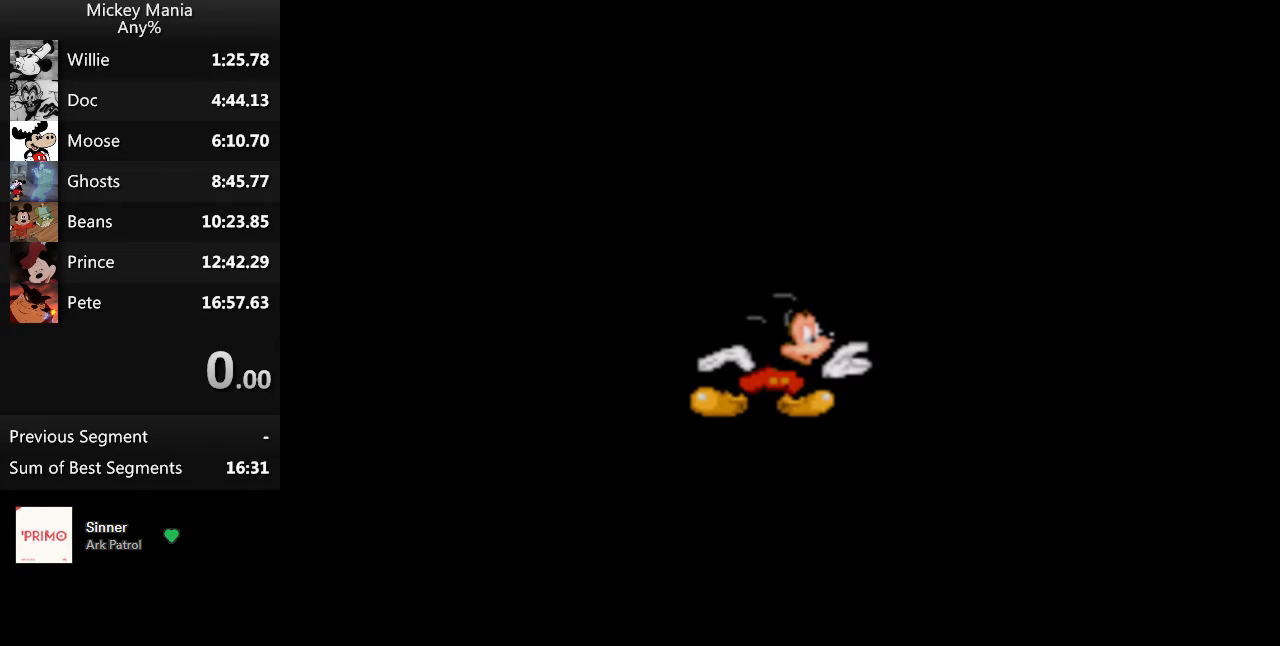
{"buttons": ["DPAD_RIGHT", "START"], "events": []}
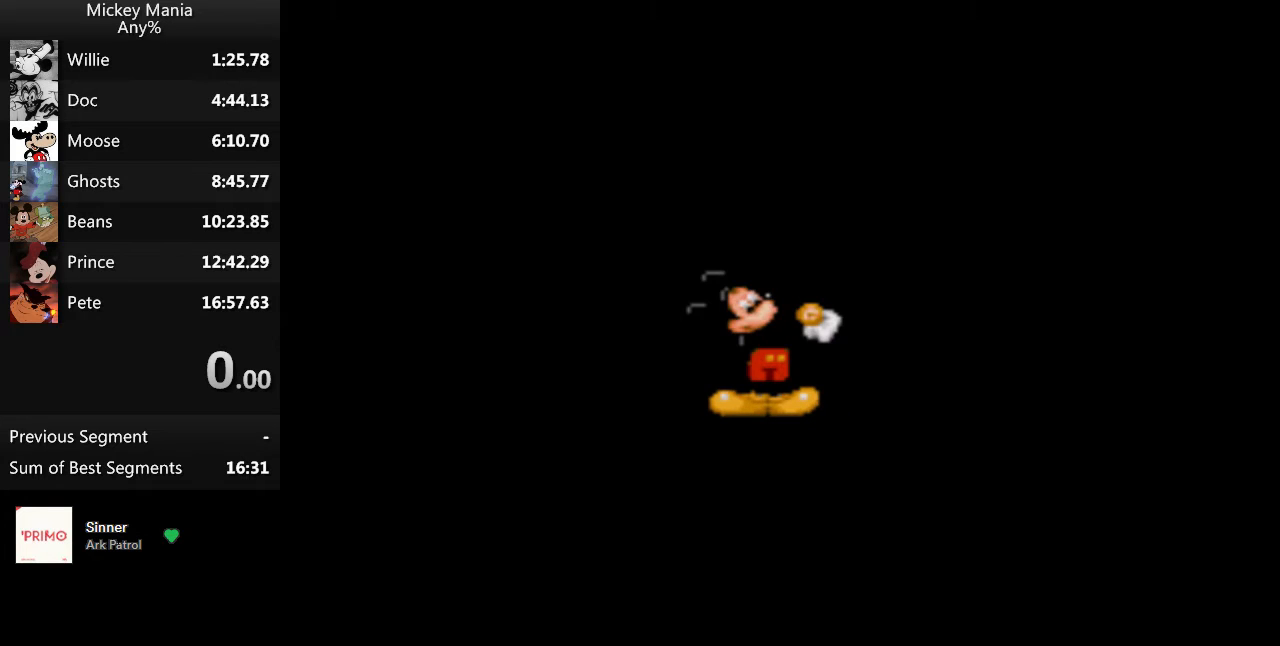
{"buttons": ["DPAD_RIGHT", "START"], "events": []}
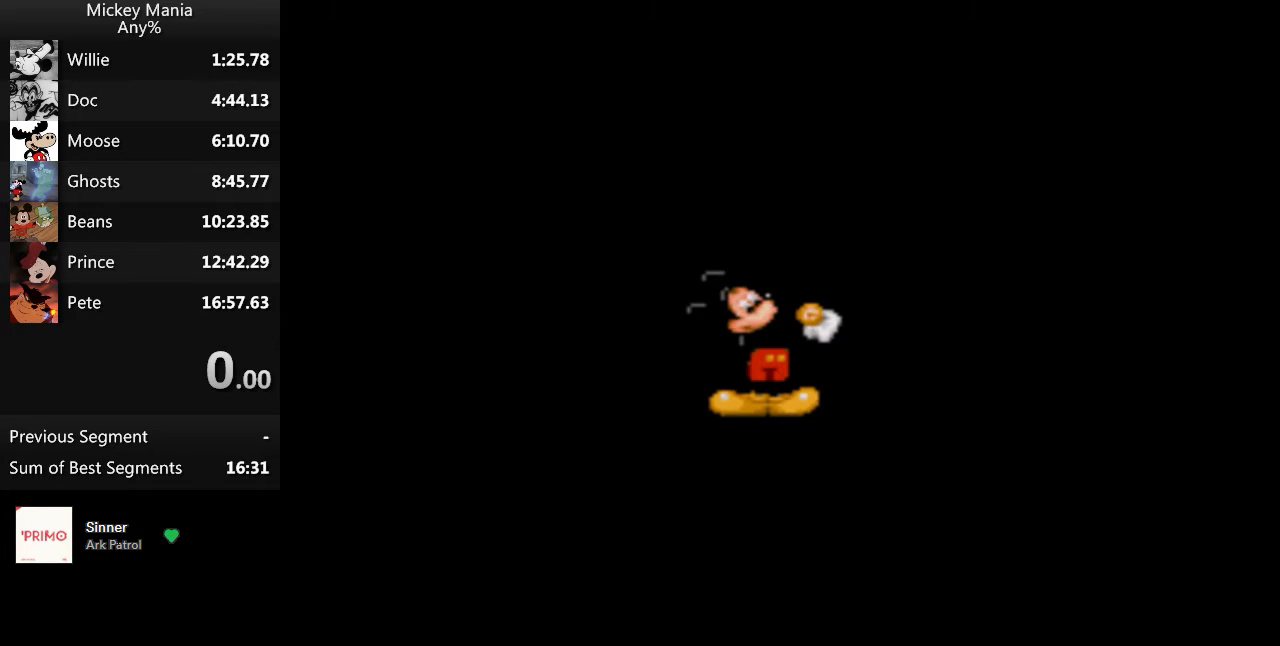
{"buttons": [], "events": [[233, "DPAD_RIGHT", "up"], [267, "START", "up"]]}
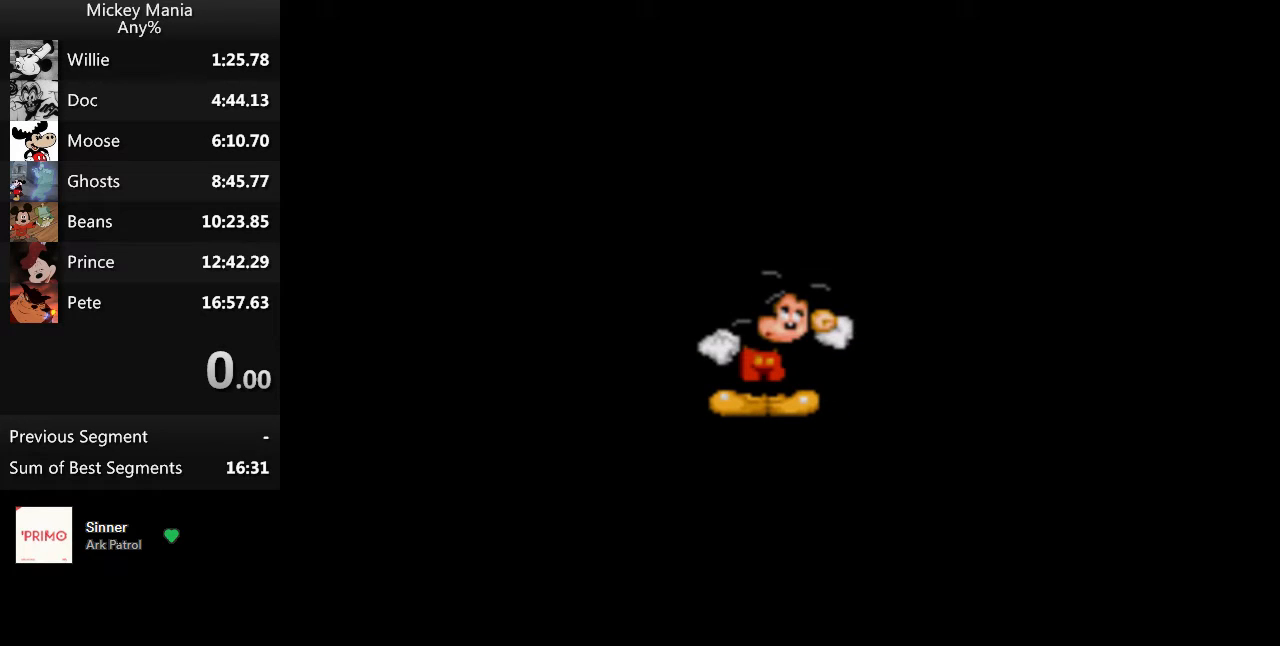
{"buttons": [], "events": []}
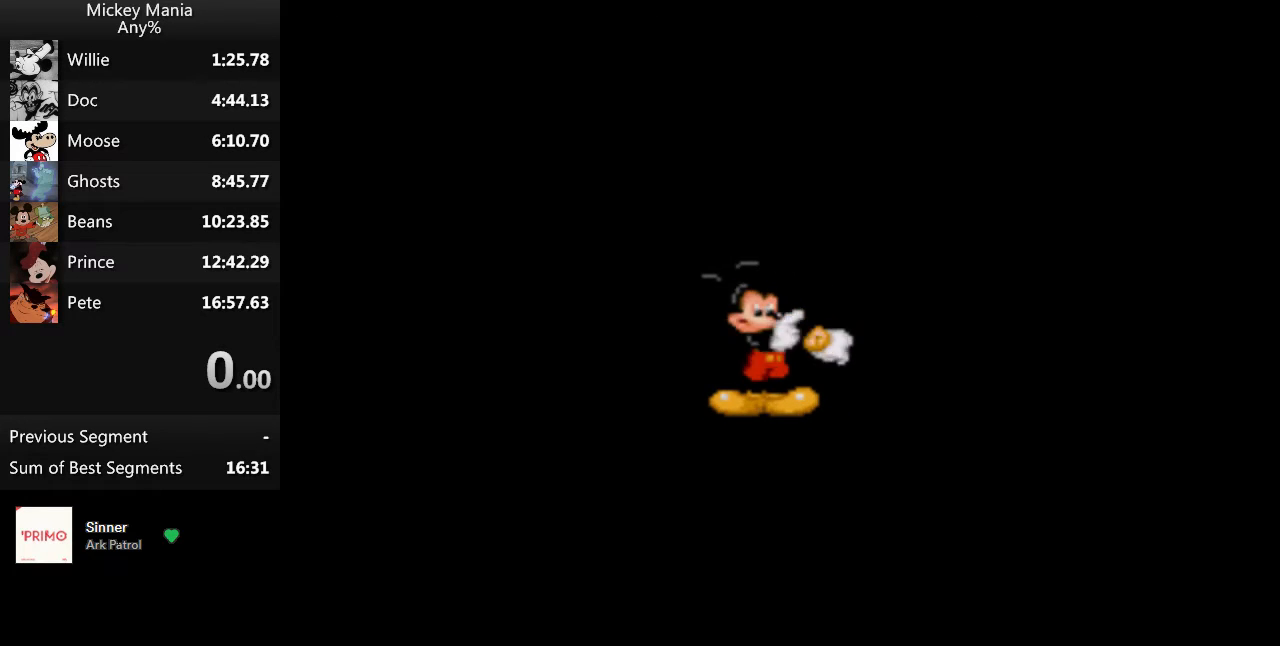
{"buttons": [], "events": []}
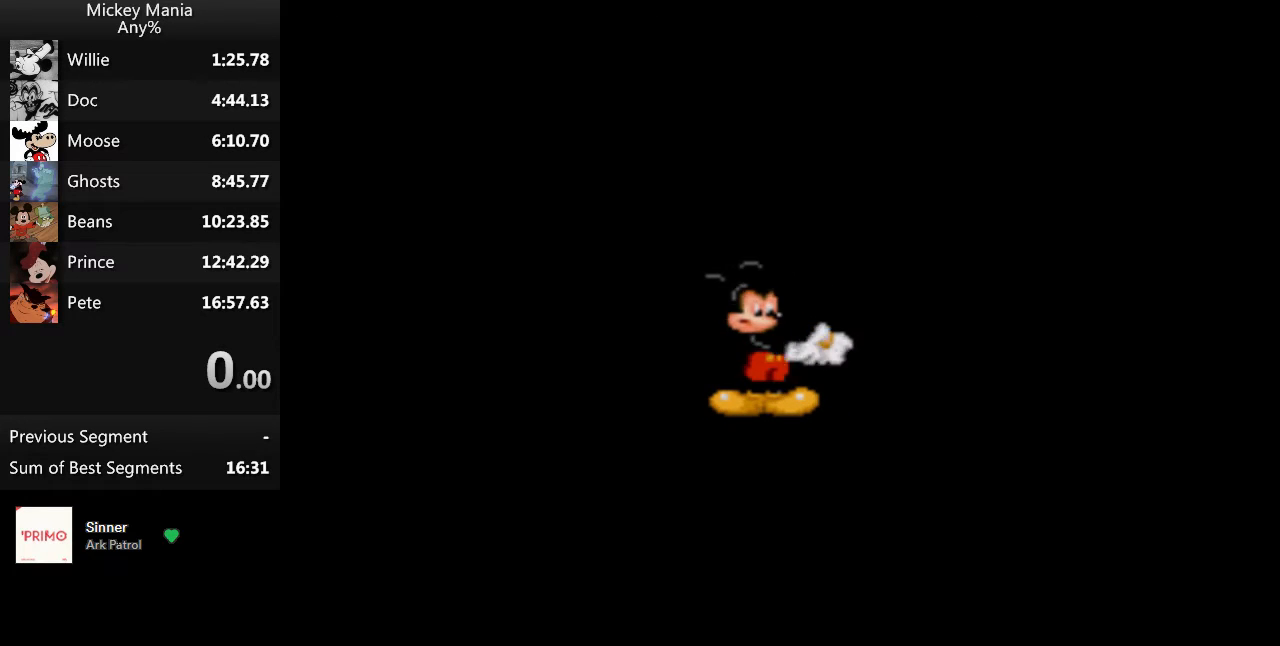
{"buttons": [], "events": []}
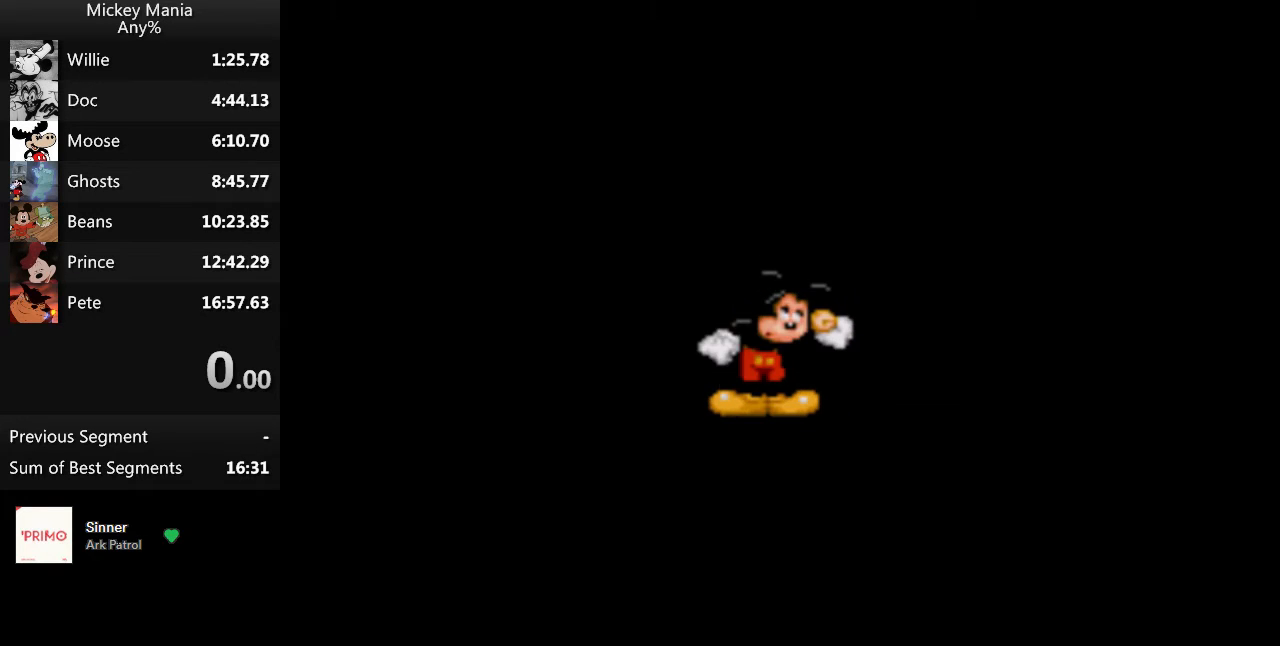
{"buttons": [], "events": []}
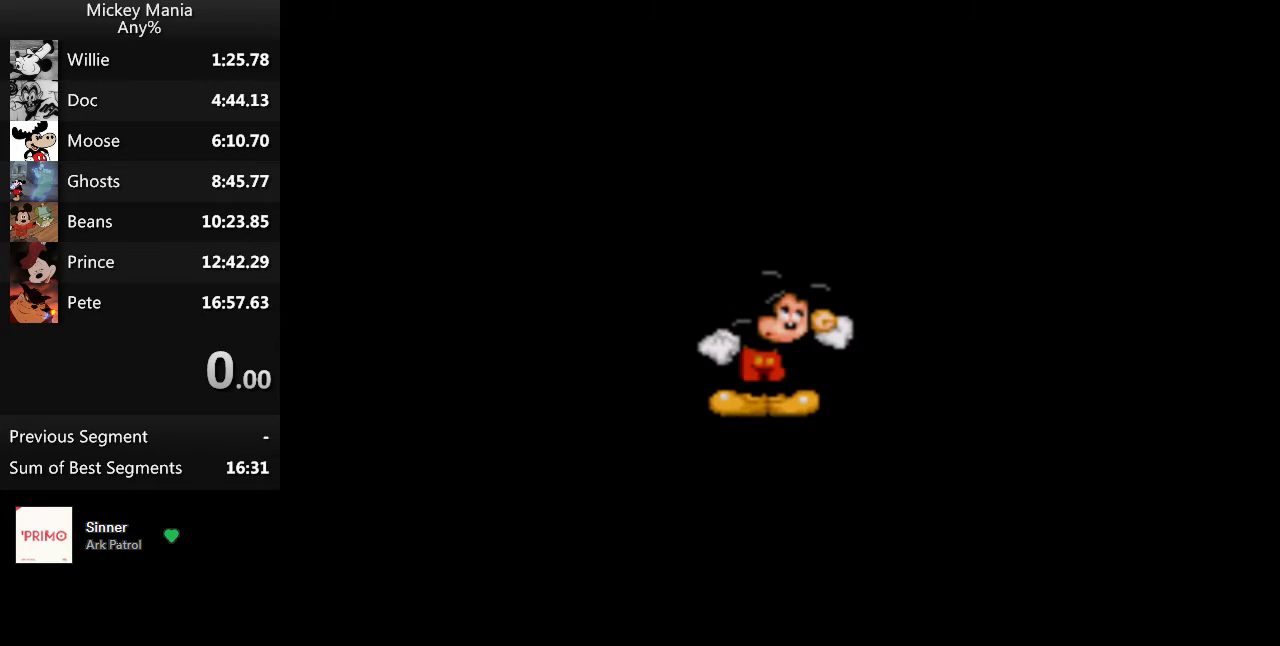
{"buttons": [], "events": []}
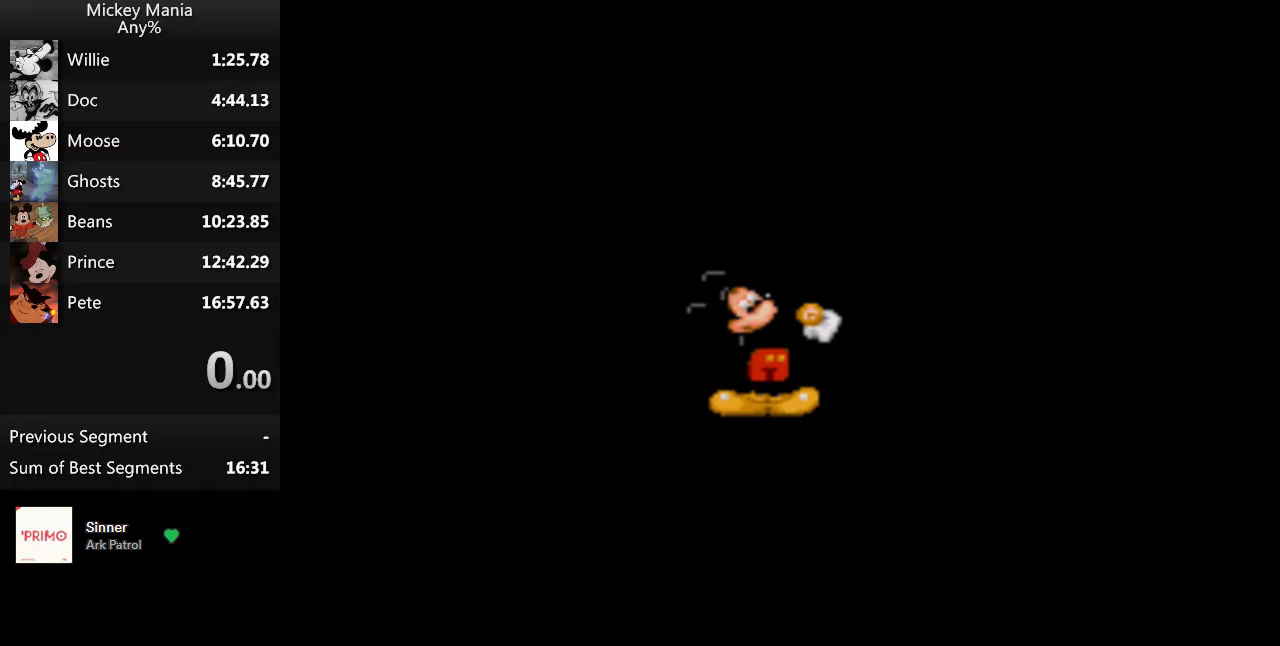
{"buttons": [], "events": []}
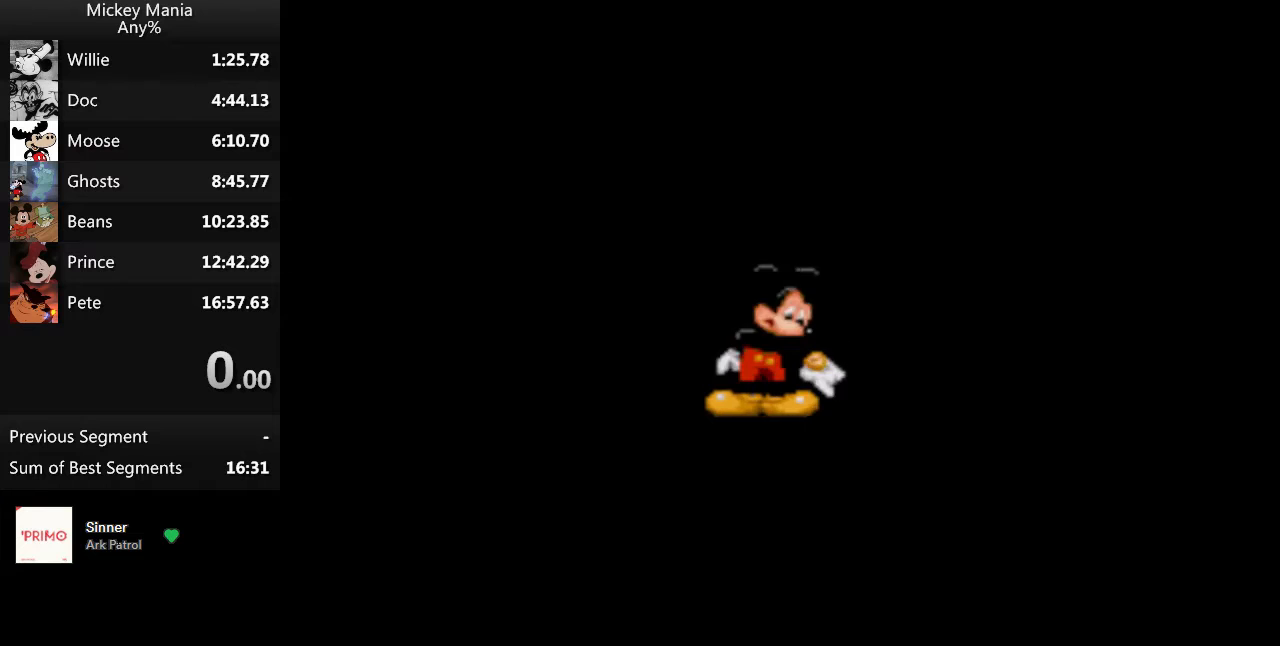
{"buttons": [], "events": []}
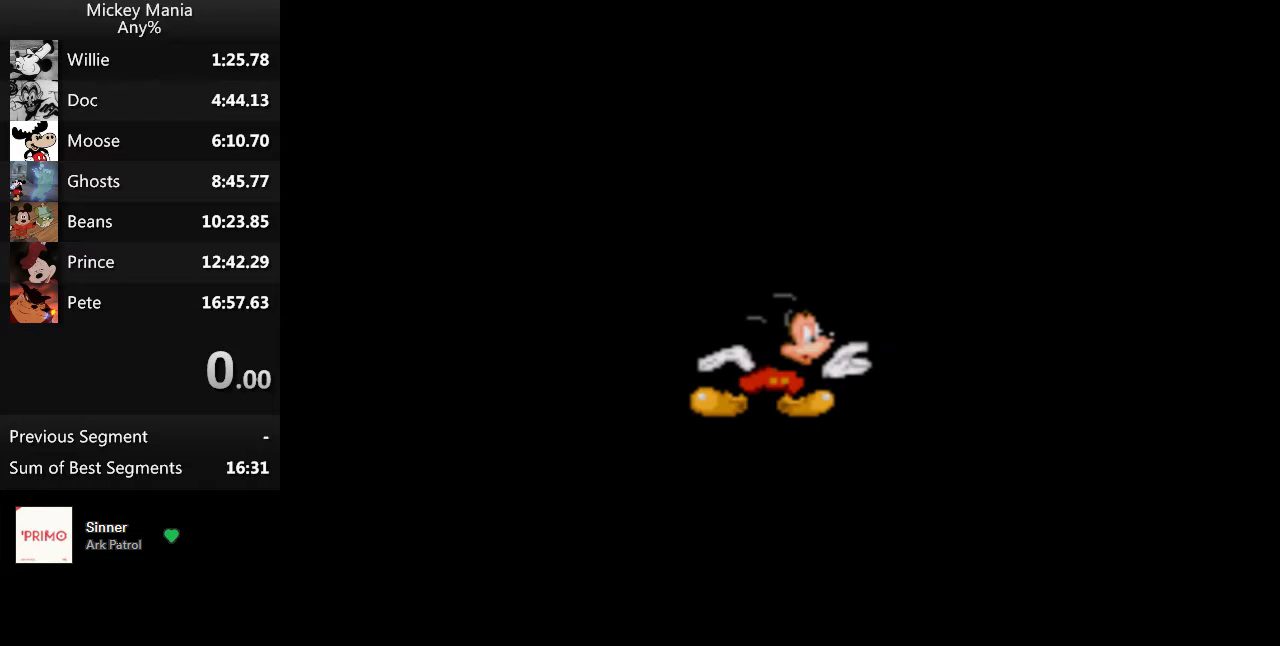
{"buttons": ["DPAD_RIGHT"], "events": [[500, "DPAD_RIGHT", "down"]]}
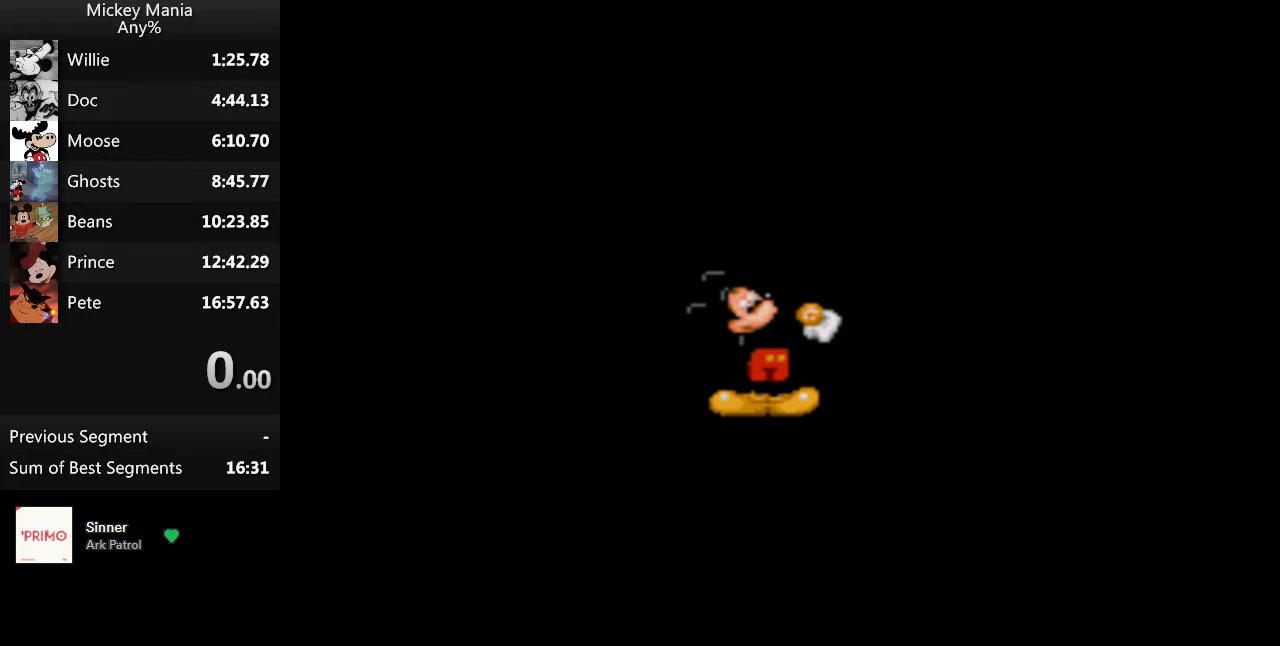
{"buttons": ["DPAD_RIGHT"], "events": []}
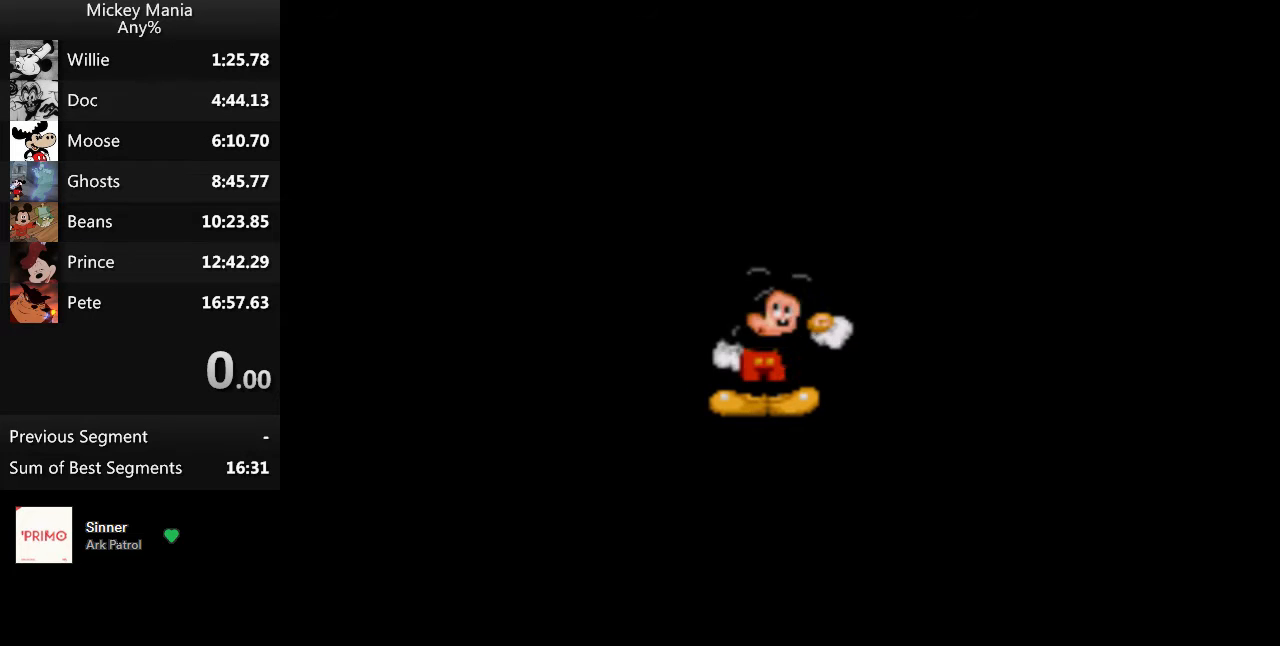
{"buttons": ["DPAD_RIGHT"], "events": []}
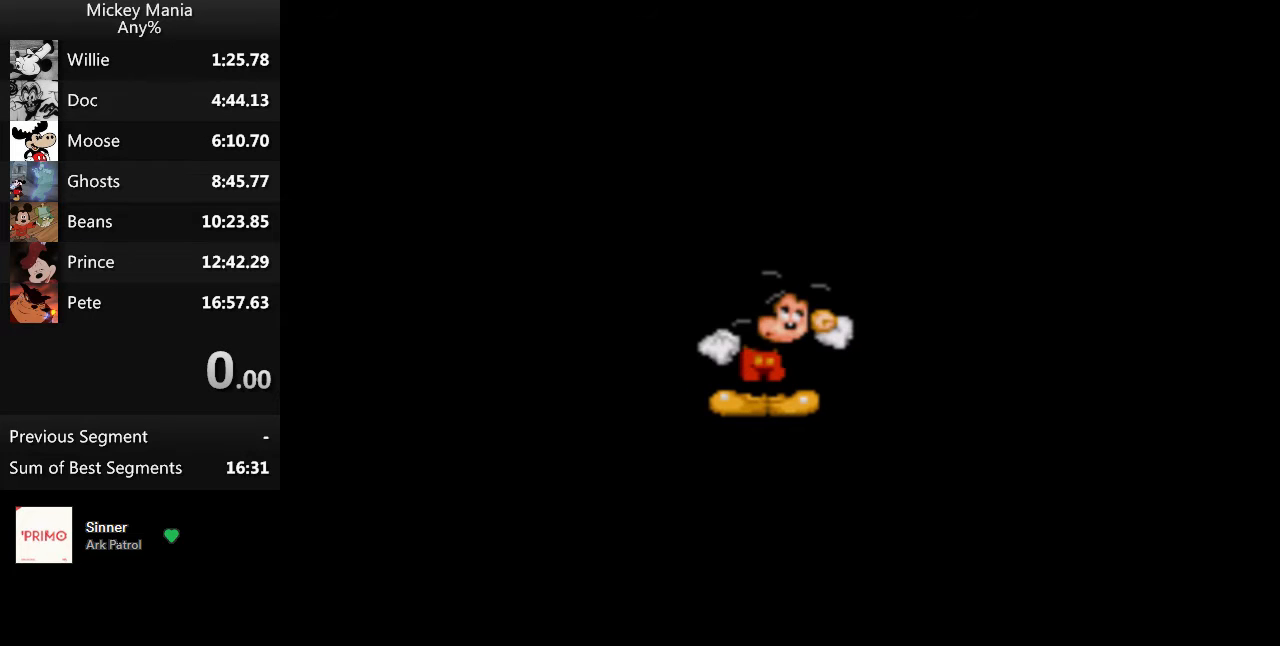
{"buttons": ["DPAD_RIGHT"], "events": []}
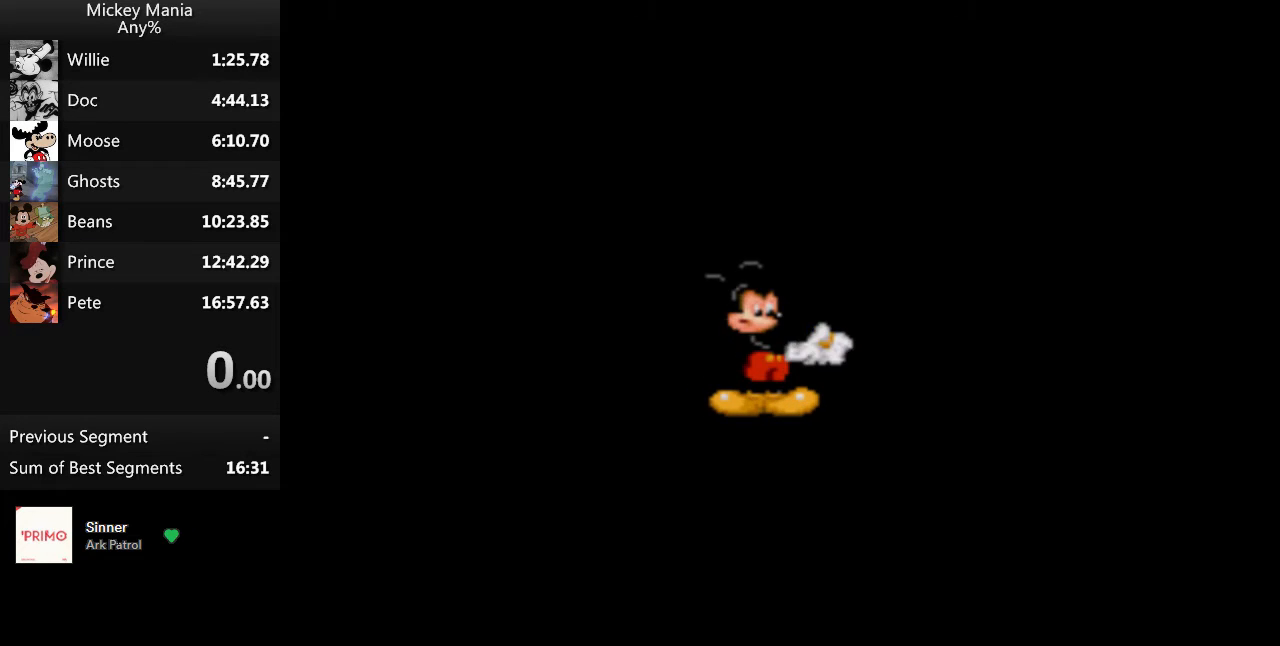
{"buttons": ["DPAD_RIGHT"], "events": []}
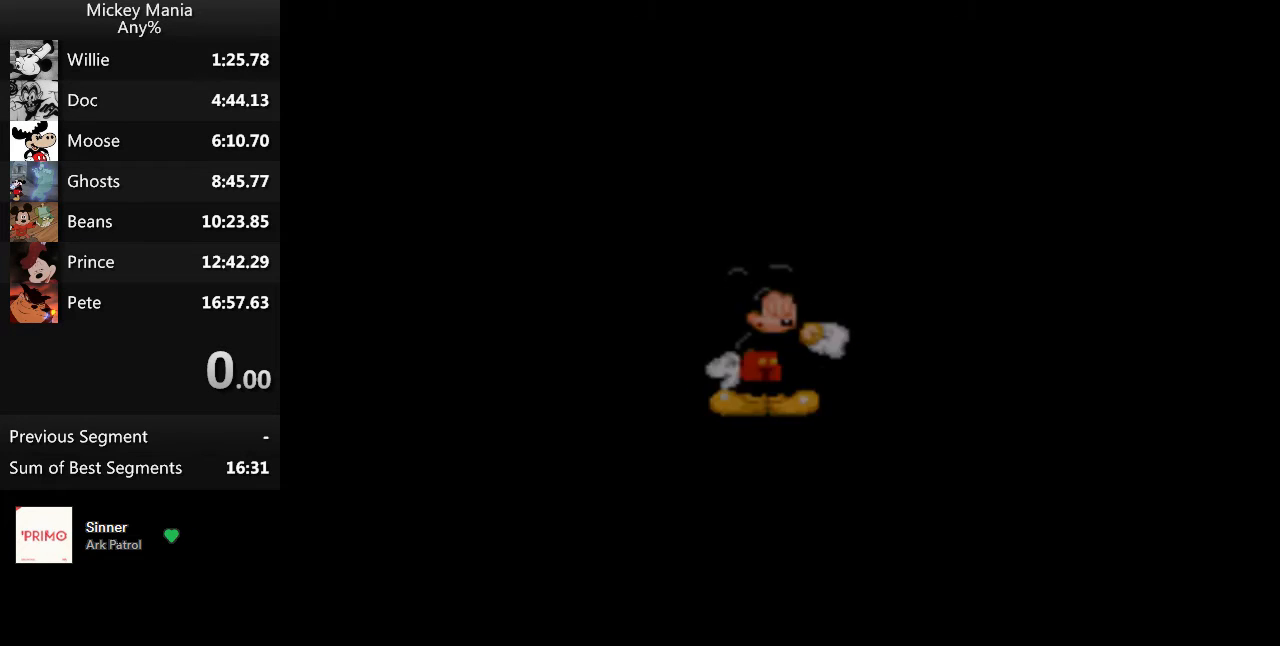
{"buttons": ["DPAD_RIGHT"], "events": []}
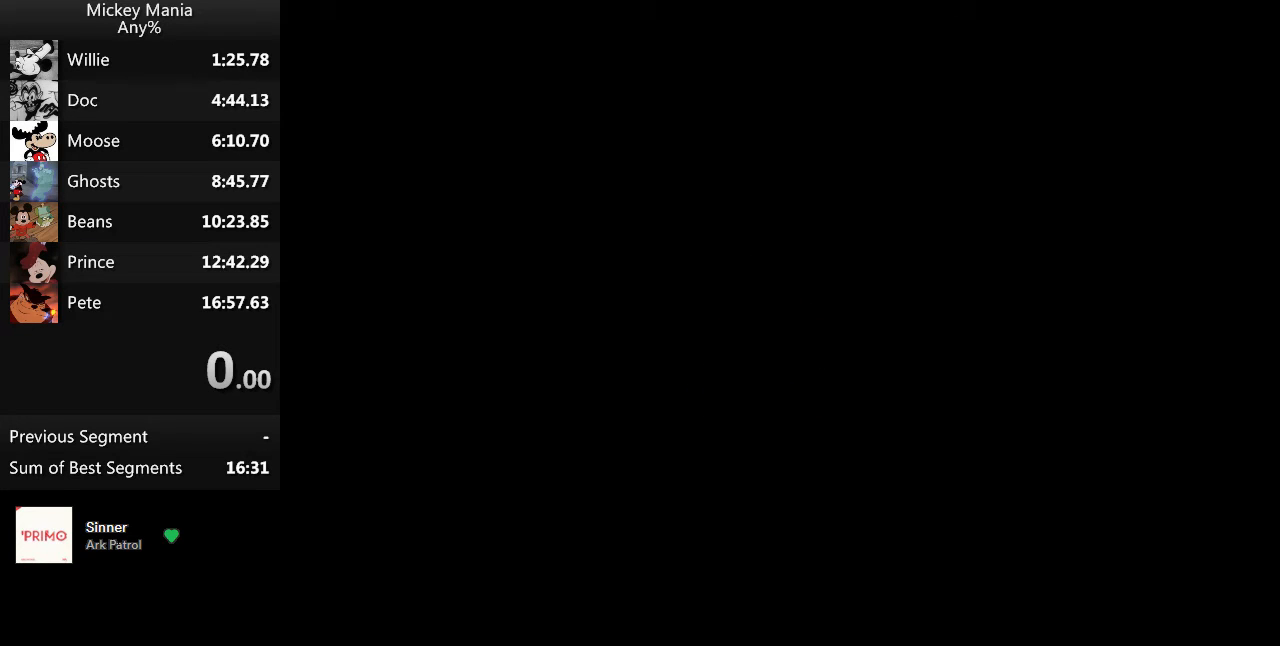
{"buttons": ["DPAD_RIGHT"], "events": []}
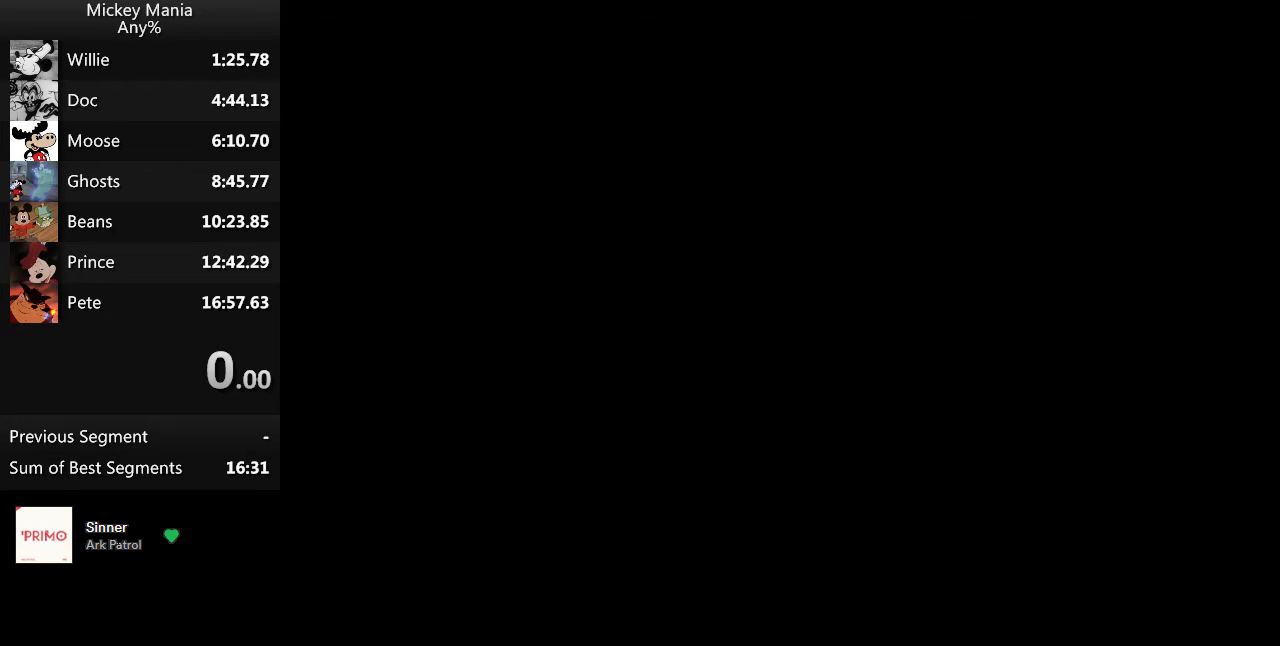
{"buttons": ["DPAD_RIGHT"], "events": []}
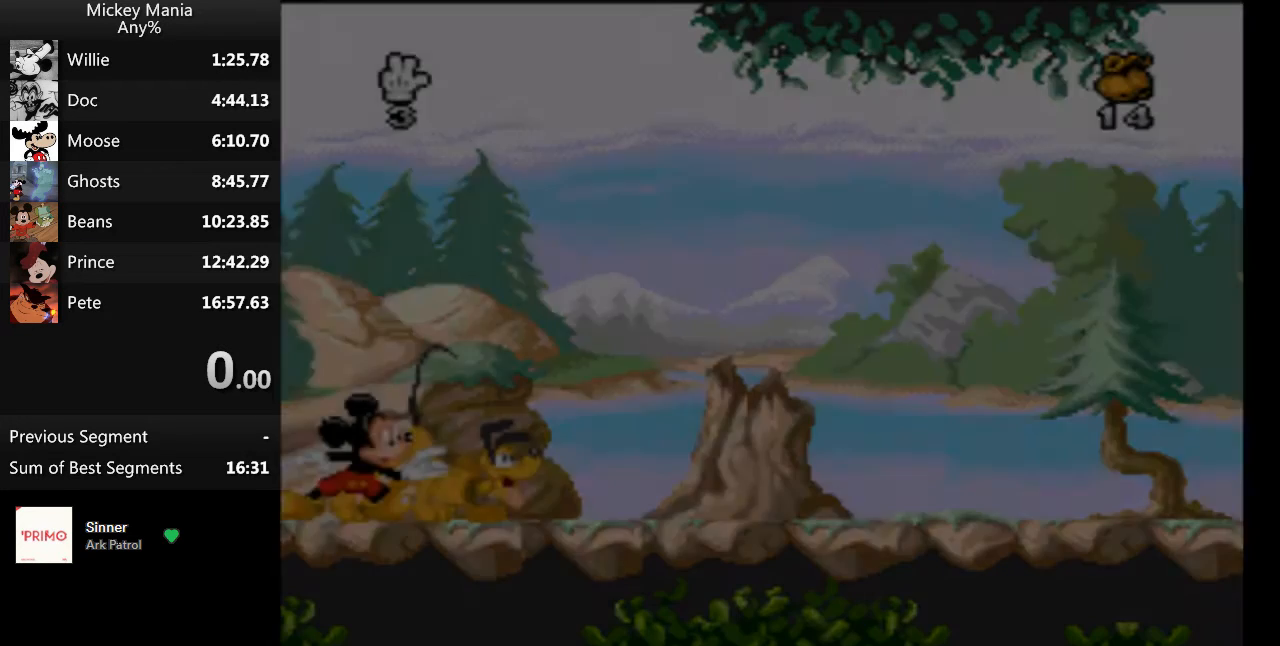
{"buttons": ["DPAD_RIGHT"], "events": []}
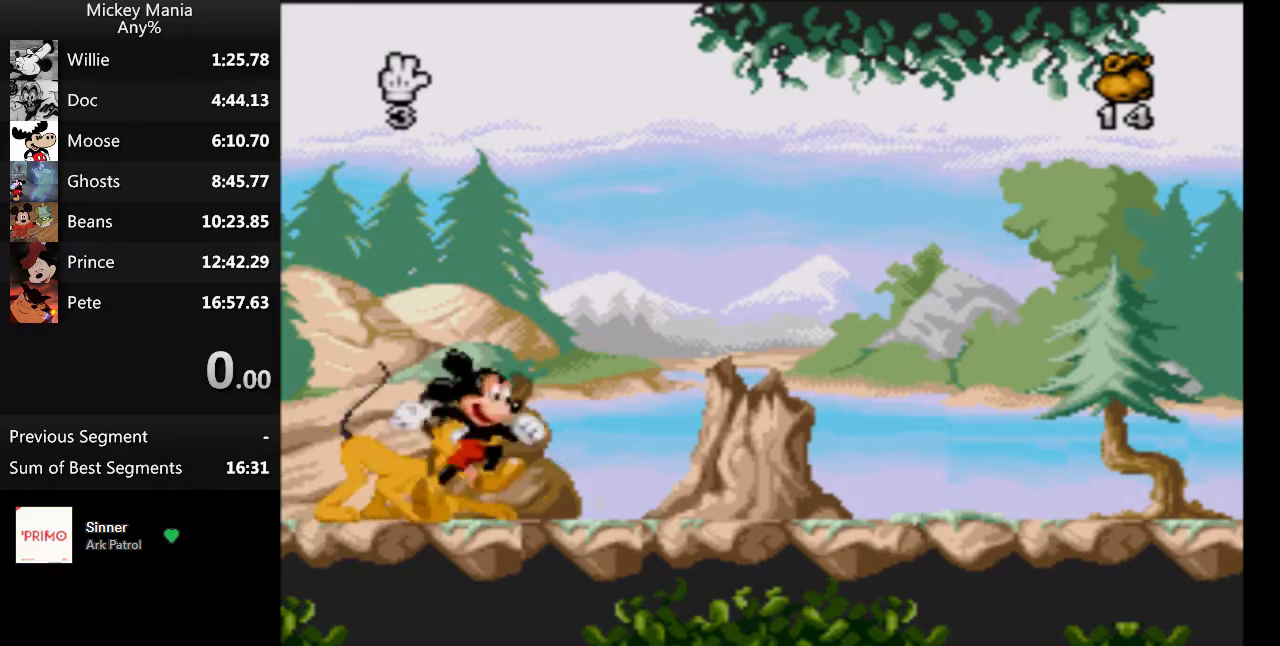
{"buttons": ["DPAD_RIGHT"], "events": []}